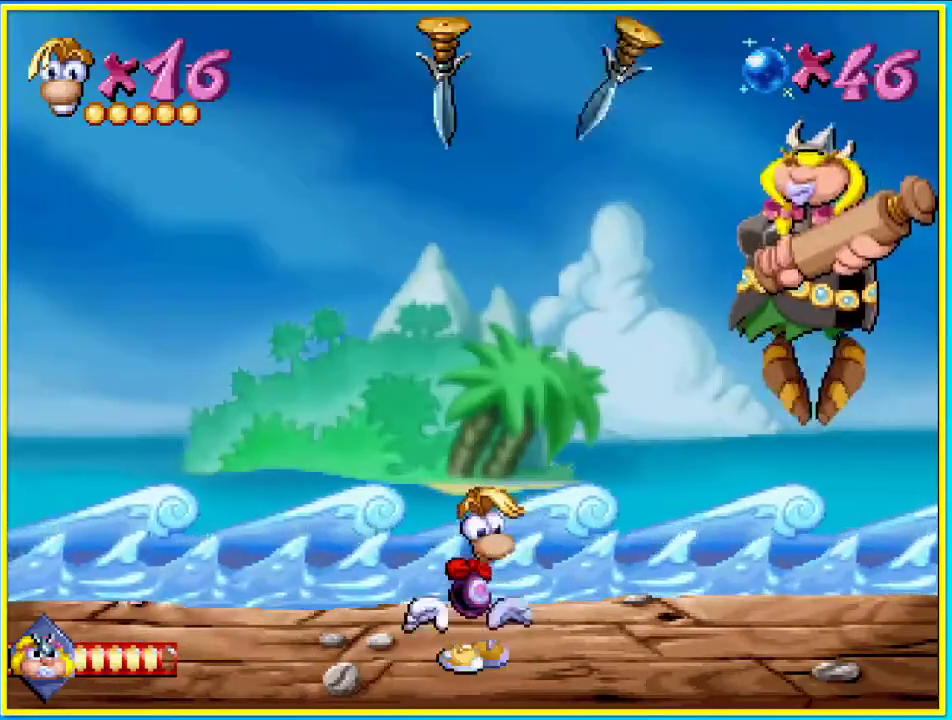
Gameplay with a controller (PlayStation layout); each line is a JSON object with the inputs held at the frame after it. "events" lists button and stick changes between this image and that frame as [ms after this image, input, new state], when the widget could be followed in between. Not read: L3 R3.
{"buttons": ["DPAD_RIGHT"], "left_stick": "center", "right_stick": "center", "events": []}
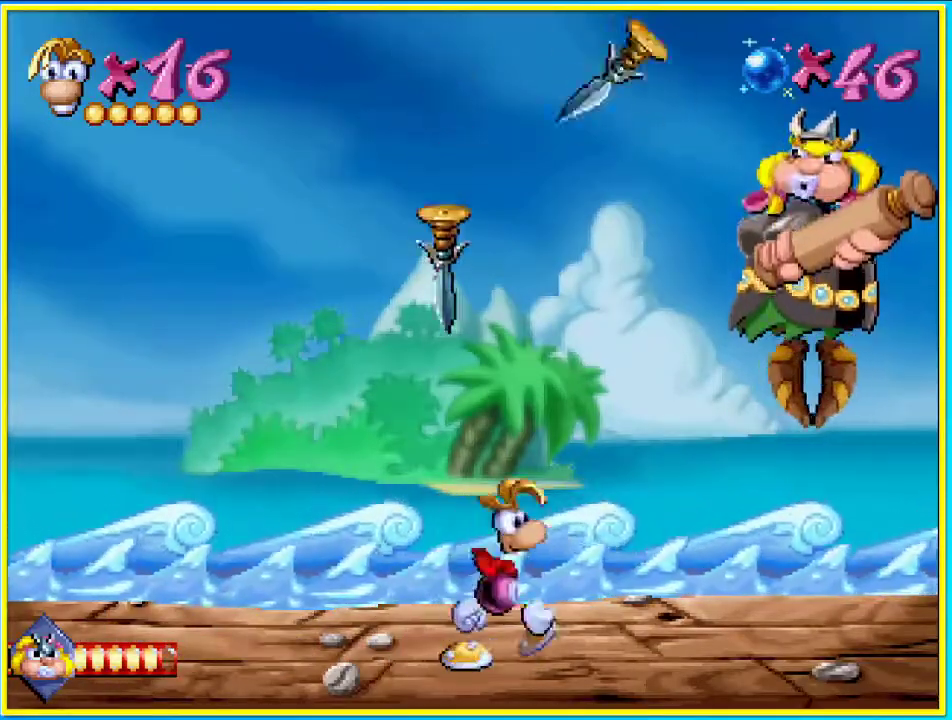
{"buttons": ["DPAD_RIGHT"], "left_stick": "center", "right_stick": "center", "events": []}
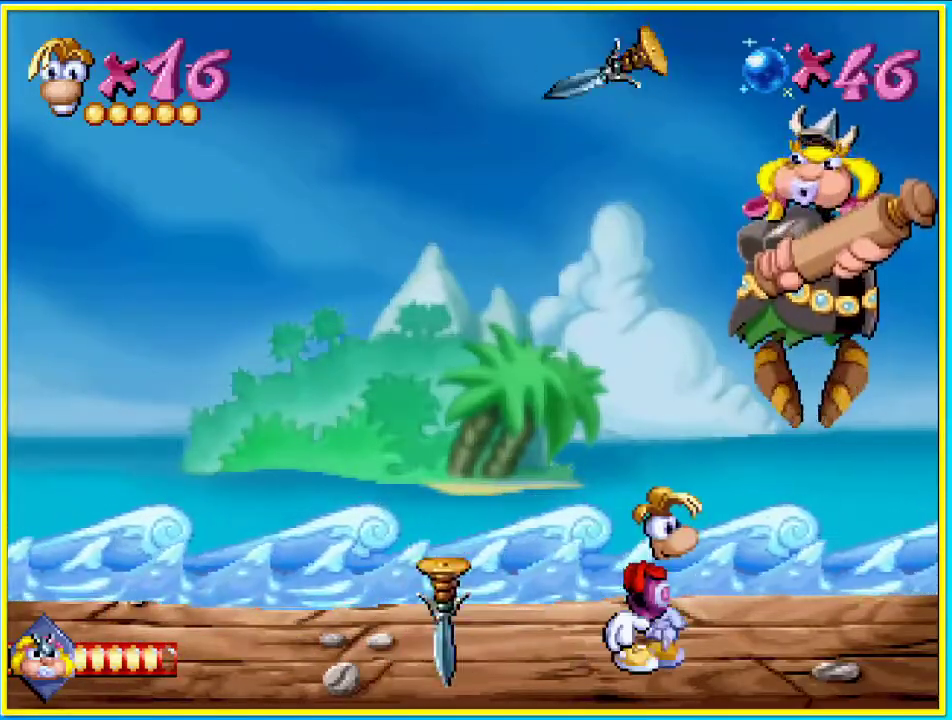
{"buttons": [], "left_stick": "center", "right_stick": "center", "events": [[34, "DPAD_RIGHT", "up"]]}
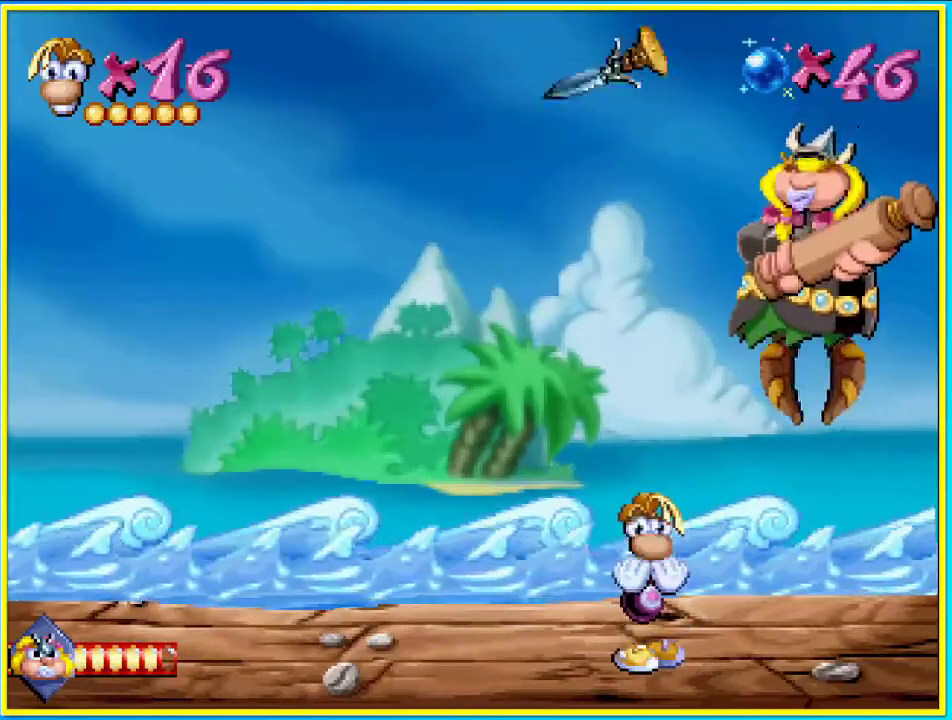
{"buttons": ["CIRCLE", "DPAD_LEFT"], "left_stick": "center", "right_stick": "center", "events": [[436, "CIRCLE", "down"], [470, "DPAD_LEFT", "down"]]}
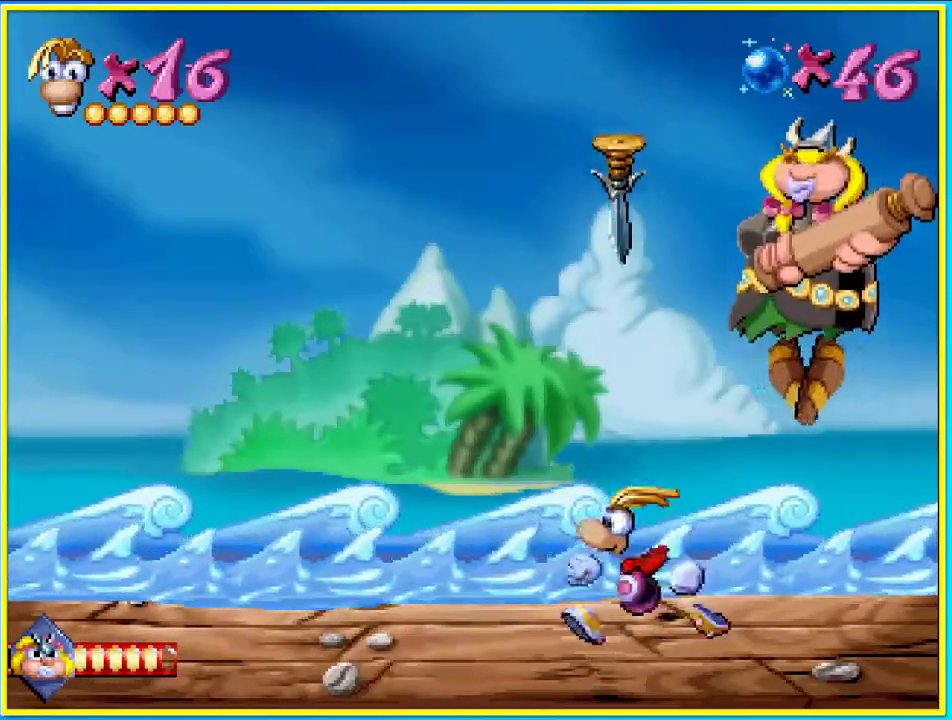
{"buttons": ["CIRCLE", "DPAD_UP", "DPAD_LEFT"], "left_stick": "center", "right_stick": "center", "events": [[503, "DPAD_UP", "down"]]}
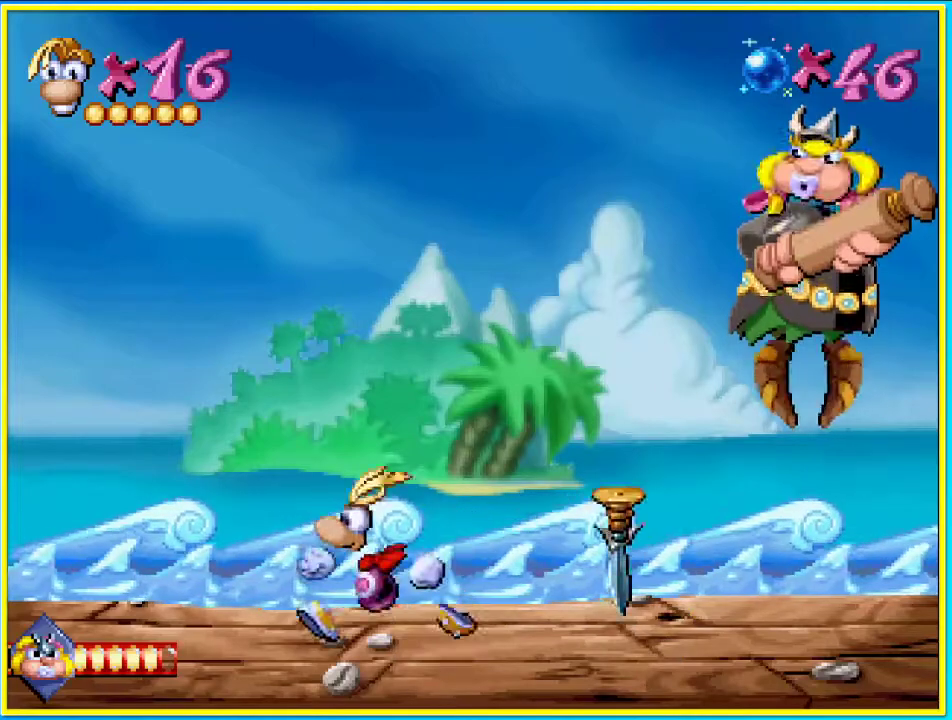
{"buttons": ["CROSS", "SQUARE"], "left_stick": "center", "right_stick": "center"}
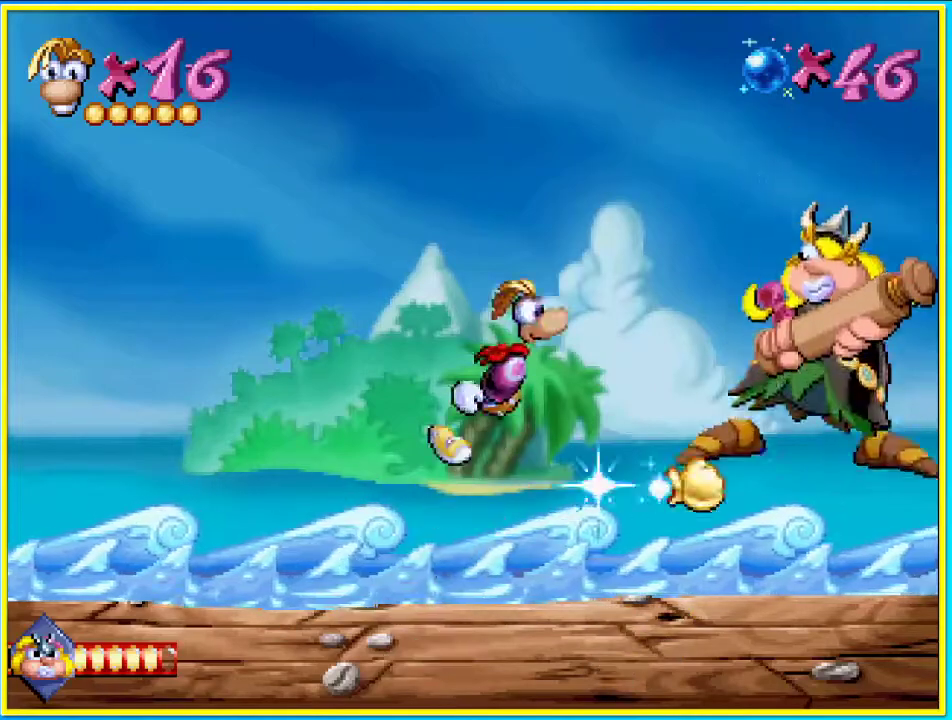
{"buttons": ["CROSS", "SQUARE", "DPAD_RIGHT"], "left_stick": "center", "right_stick": "center", "events": [[470, "DPAD_RIGHT", "down"]]}
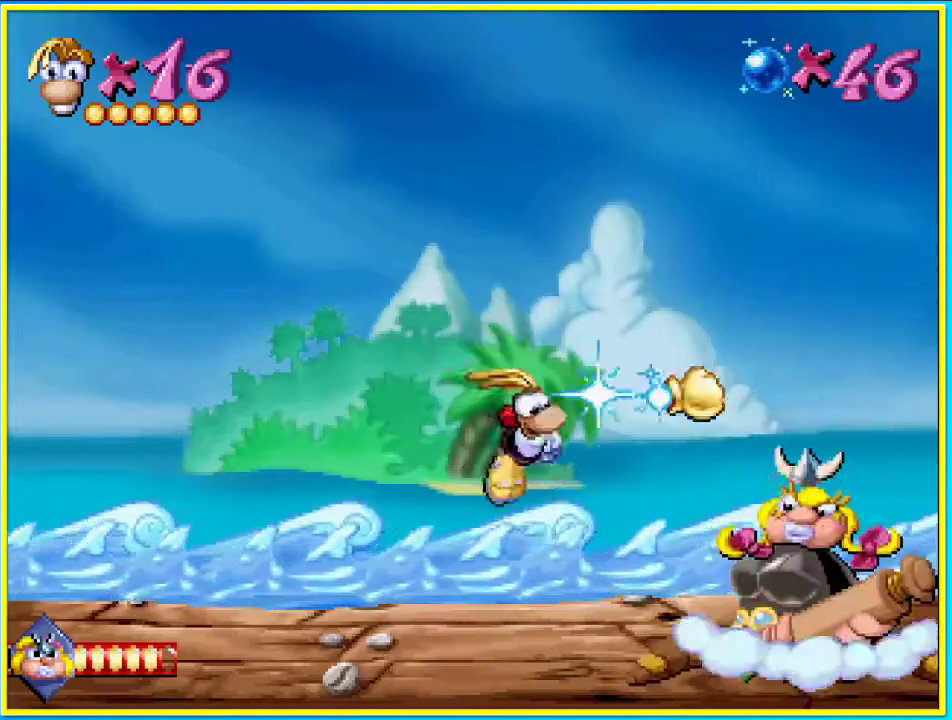
{"buttons": ["DPAD_DOWN"], "left_stick": "center", "right_stick": "center", "events": [[67, "DPAD_RIGHT", "up"], [101, "CROSS", "up"], [235, "DPAD_DOWN", "down"], [235, "SQUARE", "up"]]}
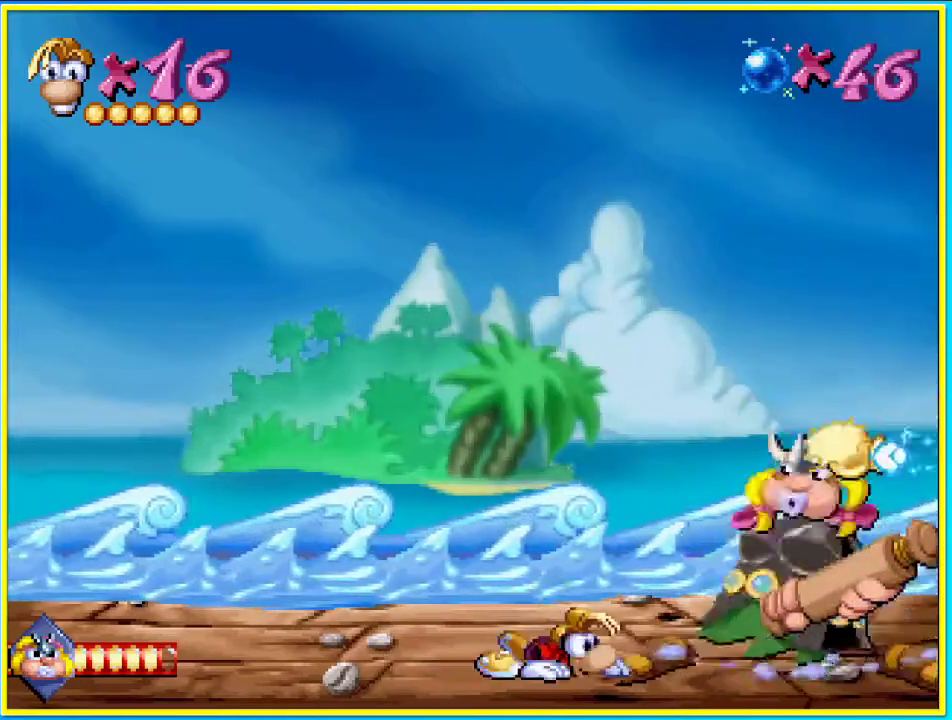
{"buttons": [], "left_stick": "center", "right_stick": "center", "events": [[268, "DPAD_DOWN", "up"]]}
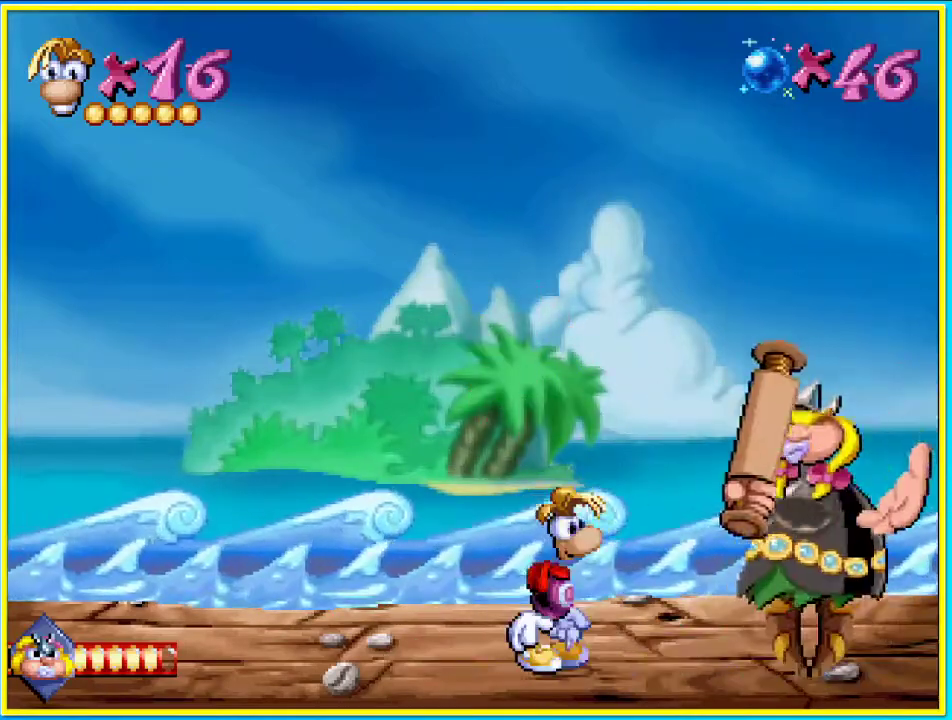
{"buttons": ["SQUARE"], "left_stick": "center", "right_stick": "center", "events": [[34, "CROSS", "down"], [101, "SQUARE", "down"], [302, "CROSS", "up"], [302, "SQUARE", "up"], [503, "SQUARE", "down"]]}
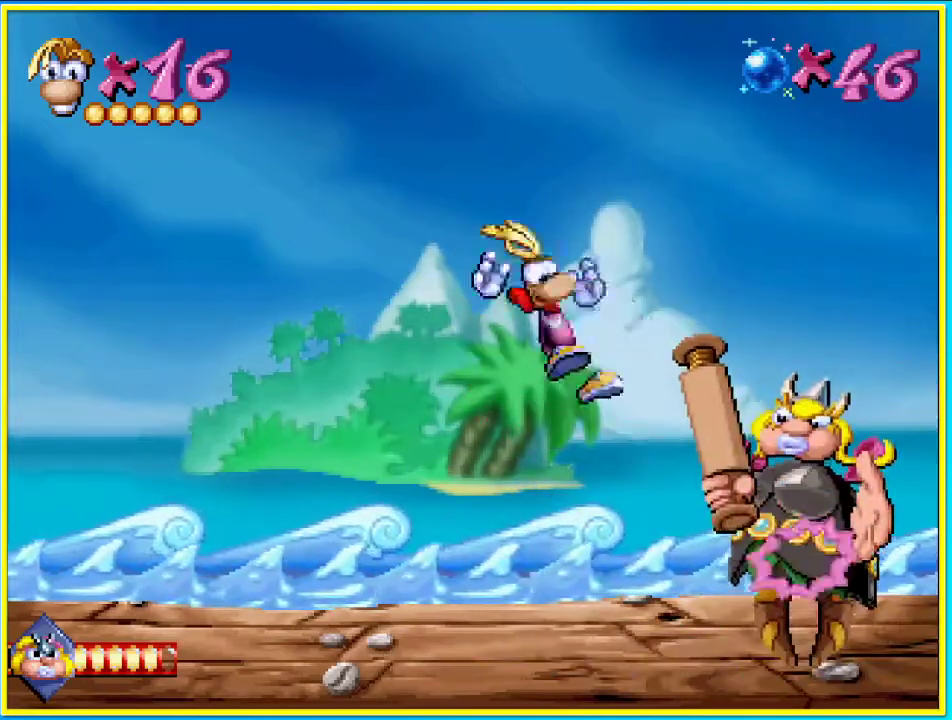
{"buttons": ["DPAD_DOWN"], "left_stick": "center", "right_stick": "center", "events": [[101, "SQUARE", "up"], [369, "DPAD_DOWN", "down"]]}
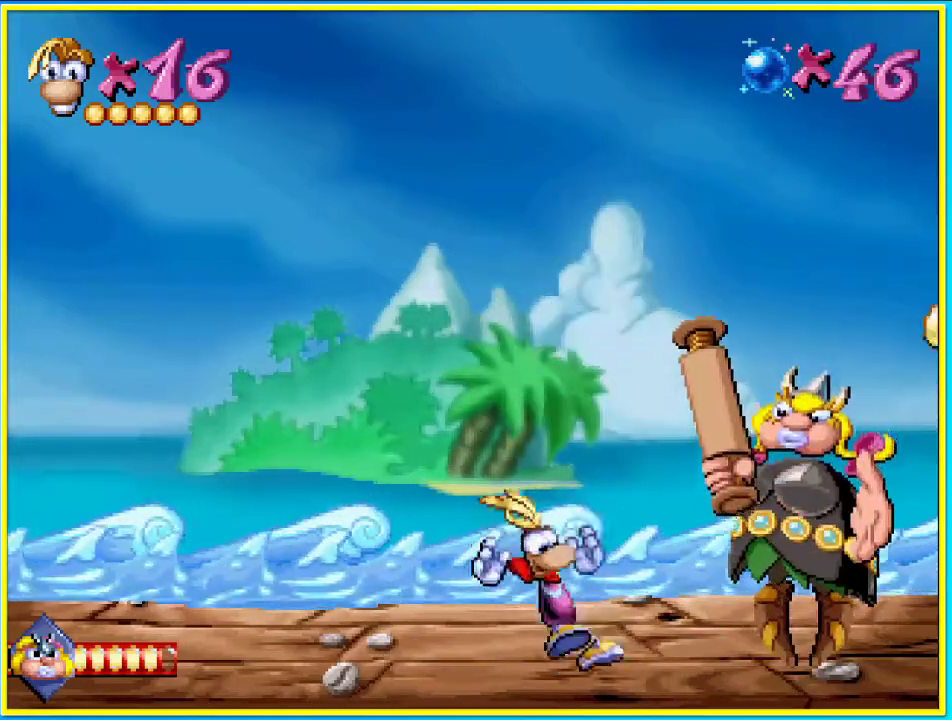
{"buttons": [], "left_stick": "center", "right_stick": "center", "events": [[470, "DPAD_DOWN", "up"]]}
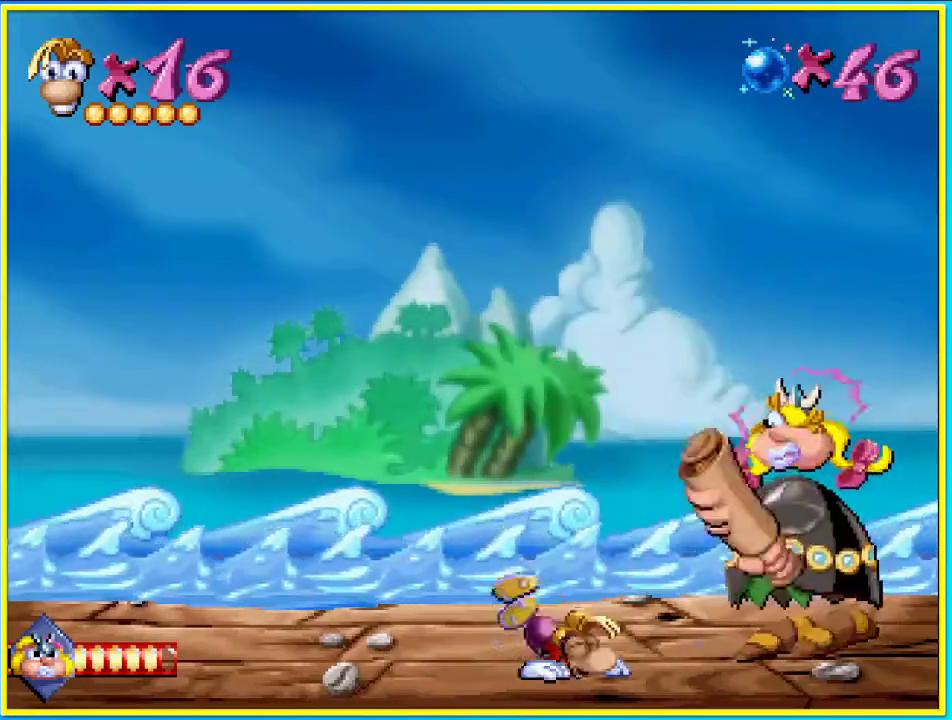
{"buttons": ["DPAD_RIGHT"], "left_stick": "center", "right_stick": "center"}
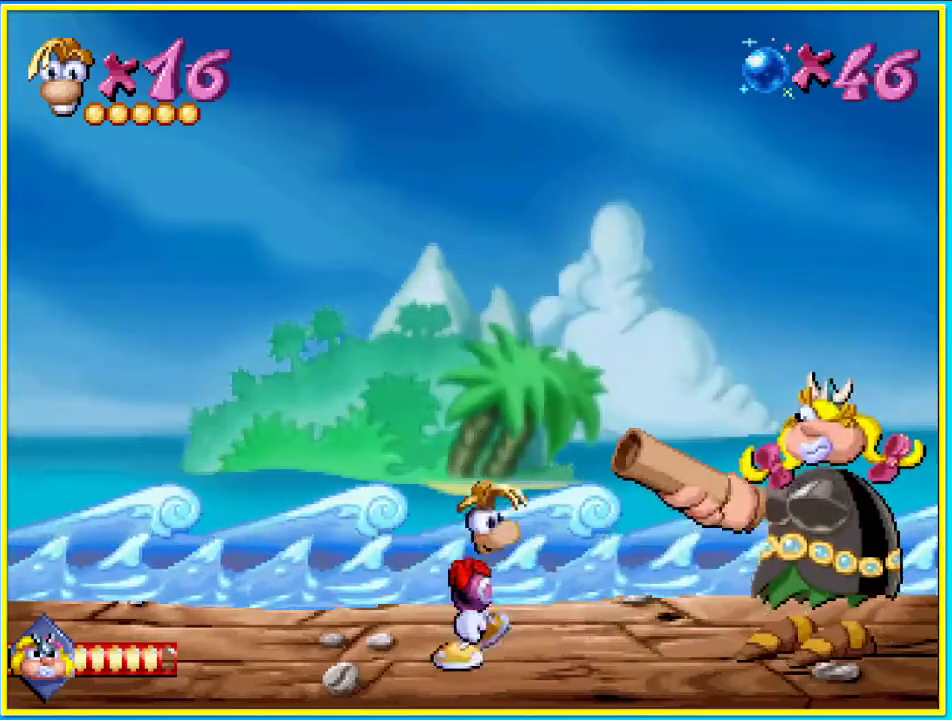
{"buttons": [], "left_stick": "center", "right_stick": "center", "events": [[67, "DPAD_RIGHT", "up"]]}
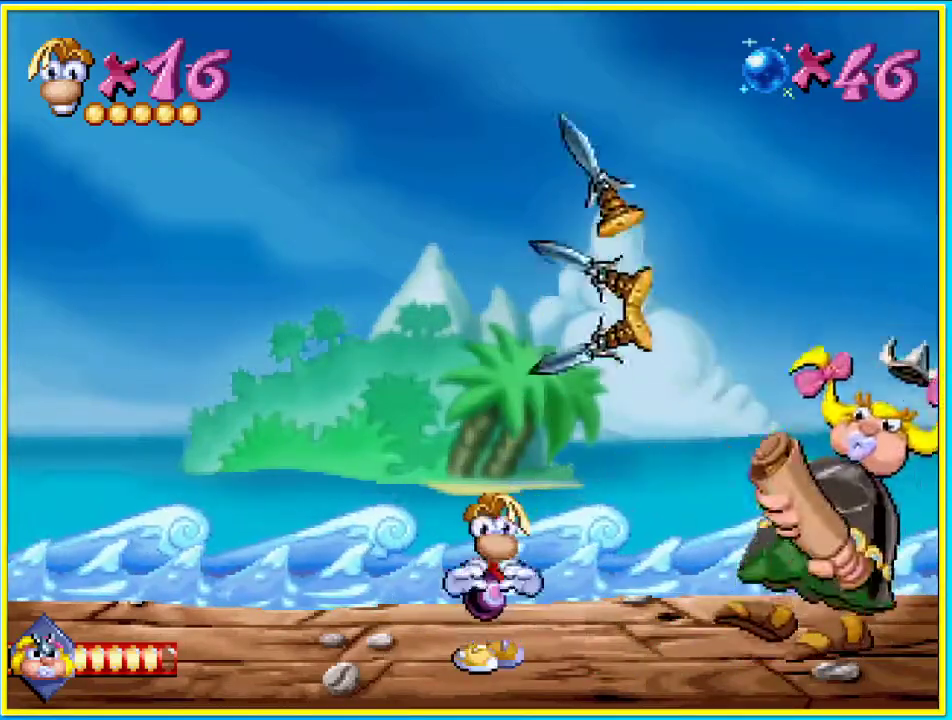
{"buttons": [], "left_stick": "center", "right_stick": "center", "events": []}
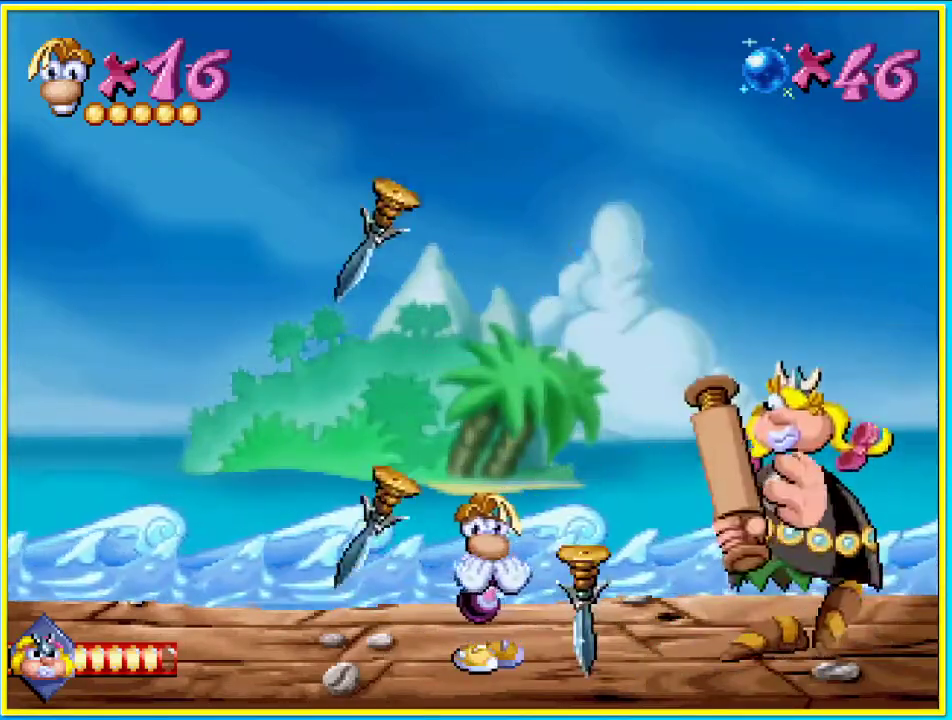
{"buttons": [], "left_stick": "center", "right_stick": "center", "events": []}
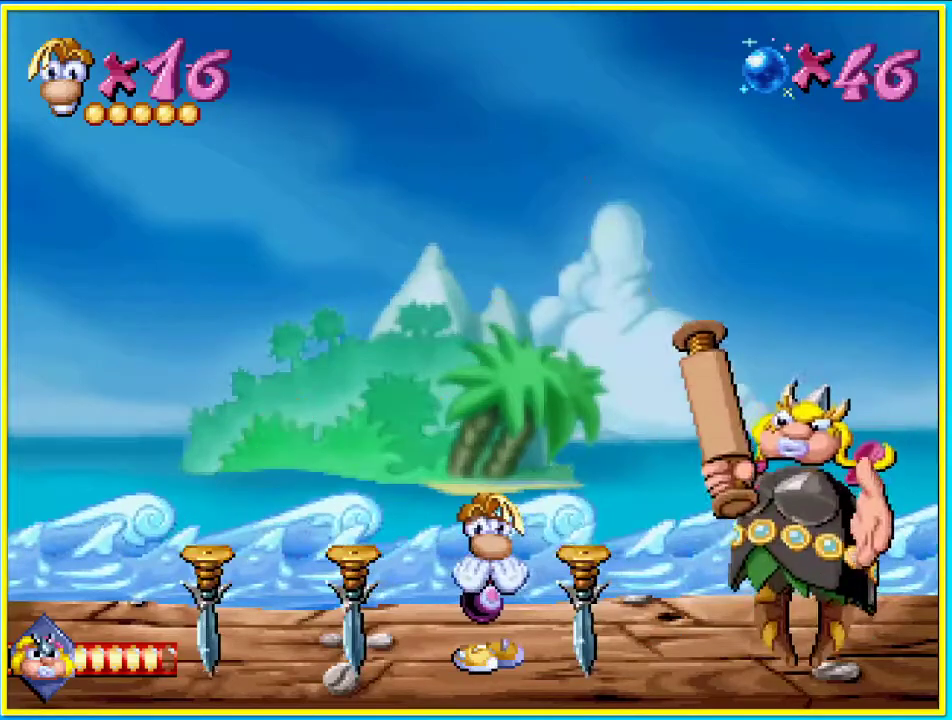
{"buttons": ["DPAD_RIGHT"], "left_stick": "center", "right_stick": "center", "events": [[336, "CROSS", "down"], [470, "CROSS", "up"], [470, "DPAD_RIGHT", "down"]]}
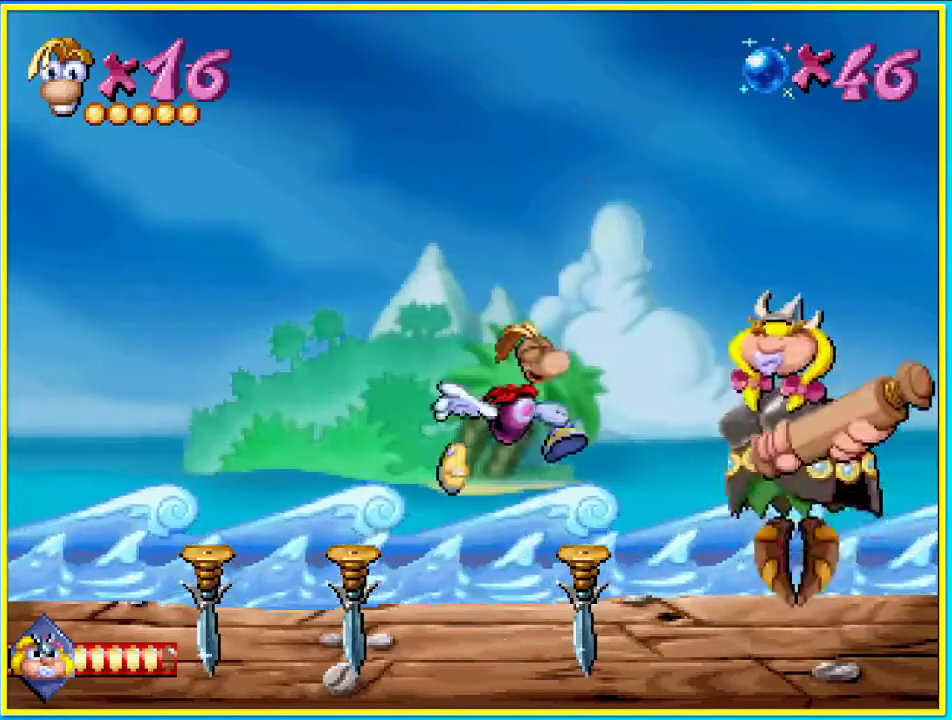
{"buttons": [], "left_stick": "center", "right_stick": "center", "events": [[201, "DPAD_RIGHT", "up"]]}
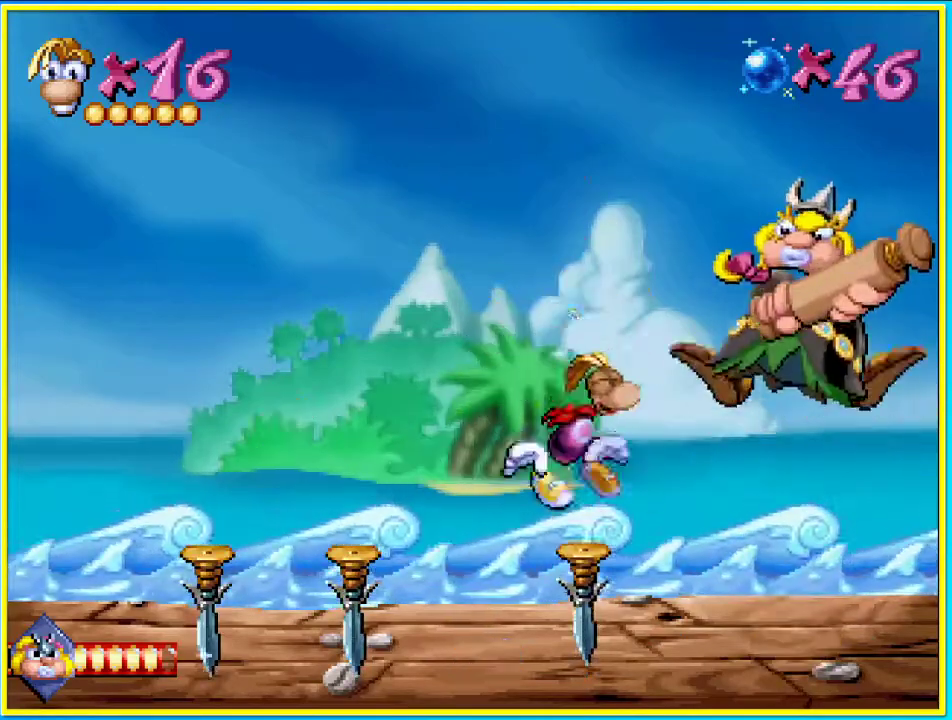
{"buttons": ["DPAD_LEFT"], "left_stick": "center", "right_stick": "center", "events": [[402, "SQUARE", "down"], [436, "DPAD_LEFT", "down"], [470, "SQUARE", "up"]]}